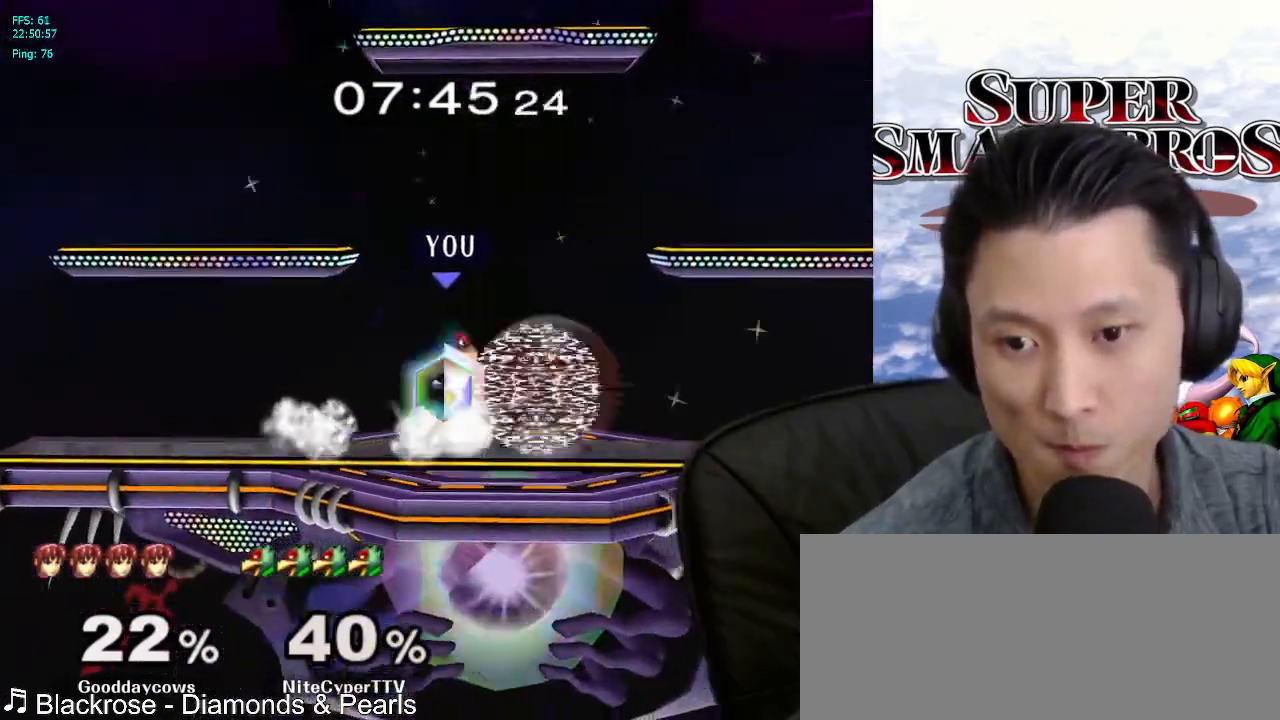
Gameplay with a controller (Nintendo layout); each line is a JSON object with the inputs held at the frame after it. "events" lists button and stick changes between this image and that frame as [ms after this image, input, new state], when the widget could be followed in between. Not read: L3 R3.
{"buttons": [], "left_stick": "right", "right_stick": "center", "events": [[67, "B", "up"], [100, "left_stick", "center"], [150, "X", "down"], [217, "X", "up"], [333, "A", "down"], [400, "A", "up"], [433, "left_stick", "right"]]}
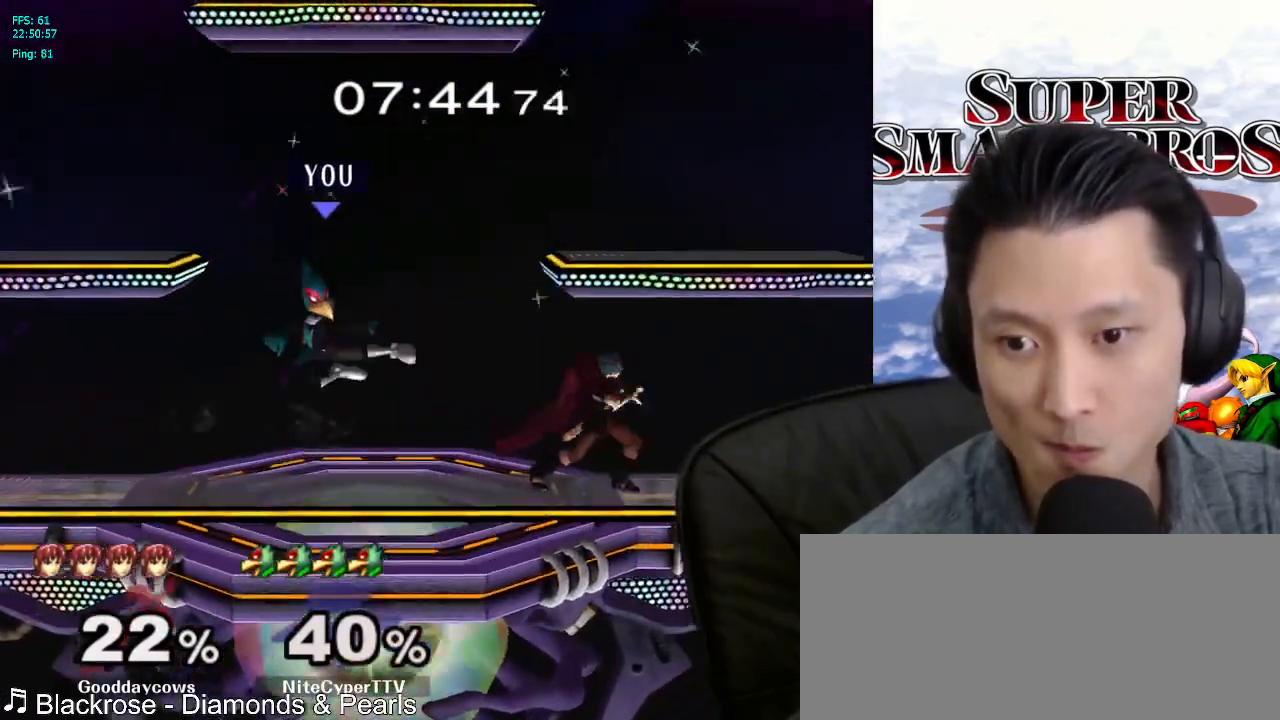
{"buttons": [], "left_stick": "center", "right_stick": "center", "events": [[67, "L1", "down"], [83, "left_stick", "down"], [200, "L1", "up"], [200, "left_stick", "center"], [283, "left_stick", "left"], [350, "X", "down"], [400, "X", "up"], [417, "left_stick", "right"], [500, "left_stick", "center"]]}
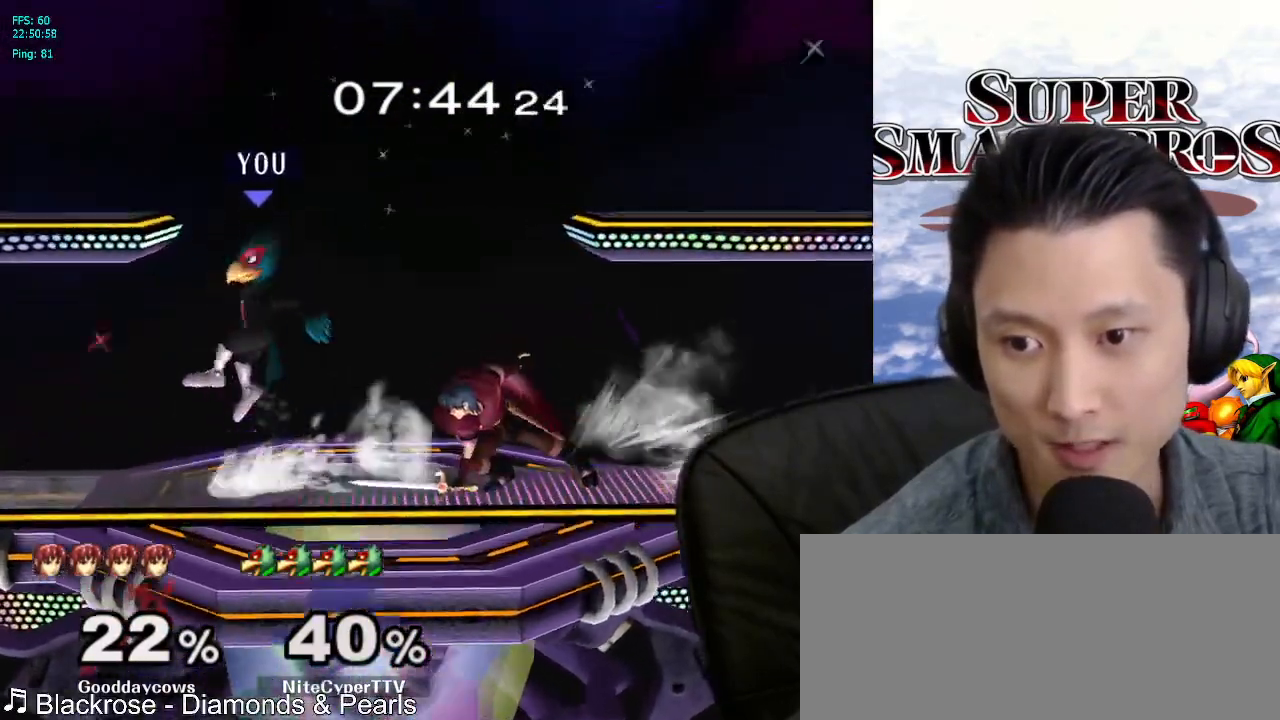
{"buttons": ["X"], "left_stick": "center", "right_stick": "center", "events": [[50, "B", "down"], [117, "B", "up"], [200, "left_stick", "down"], [317, "left_stick", "center"], [467, "X", "down"]]}
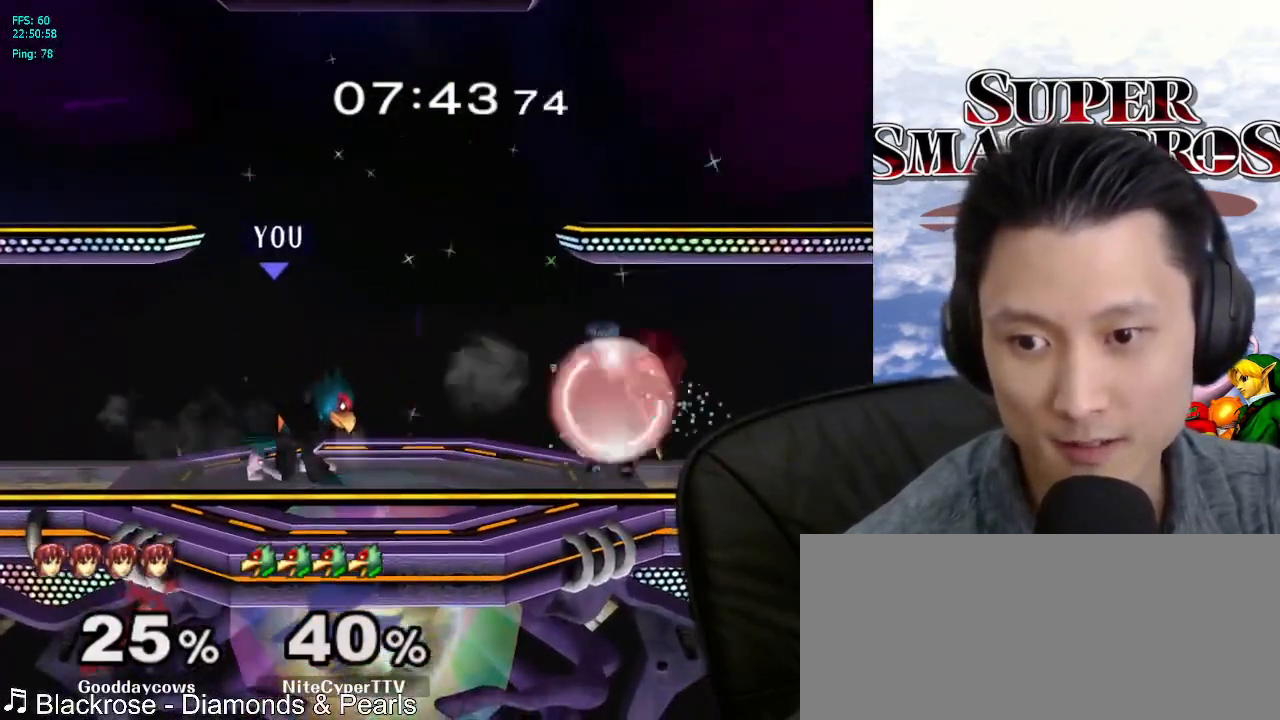
{"buttons": [], "left_stick": "center", "right_stick": "center", "events": [[17, "X", "up"], [100, "left_stick", "right"], [150, "left_stick", "center"], [167, "B", "down"], [233, "B", "up"], [333, "left_stick", "down"], [433, "left_stick", "center"]]}
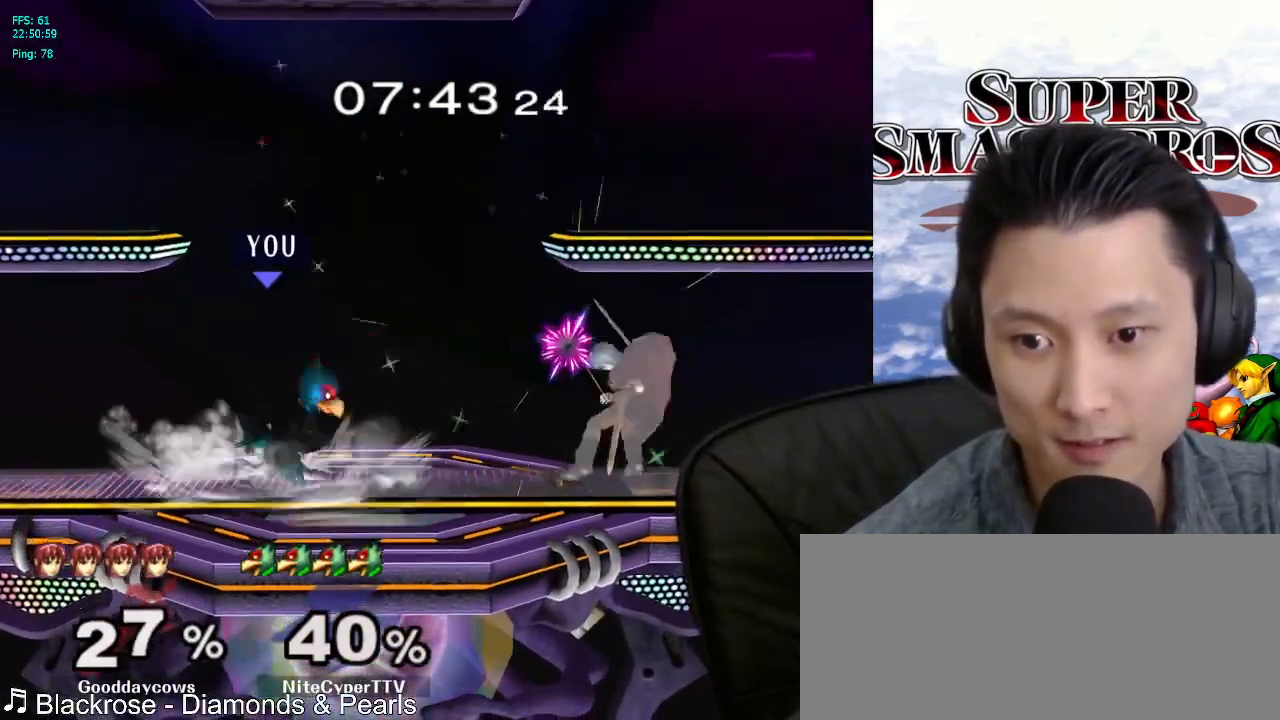
{"buttons": [], "left_stick": "down", "right_stick": "center", "events": [[17, "left_stick", "right"], [83, "X", "down"], [117, "X", "up"], [167, "left_stick", "center"], [233, "A", "down"], [317, "A", "up"], [467, "left_stick", "down"]]}
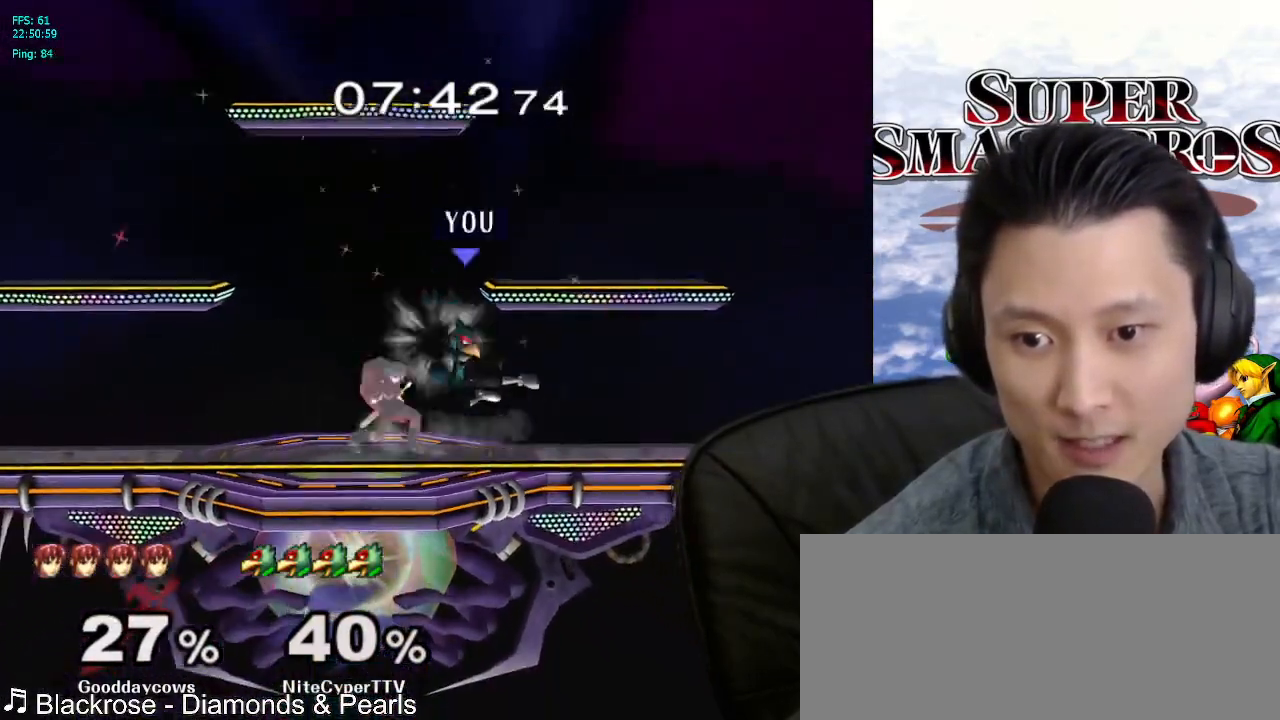
{"buttons": ["X", "L1"], "left_stick": "down-right", "right_stick": "center", "events": [[17, "L1", "down"], [133, "L1", "up"], [133, "left_stick", "center"], [283, "X", "down"], [383, "left_stick", "right"], [467, "X", "up"], [483, "left_stick", "down-right"], [500, "L1", "down"], [500, "X", "down"]]}
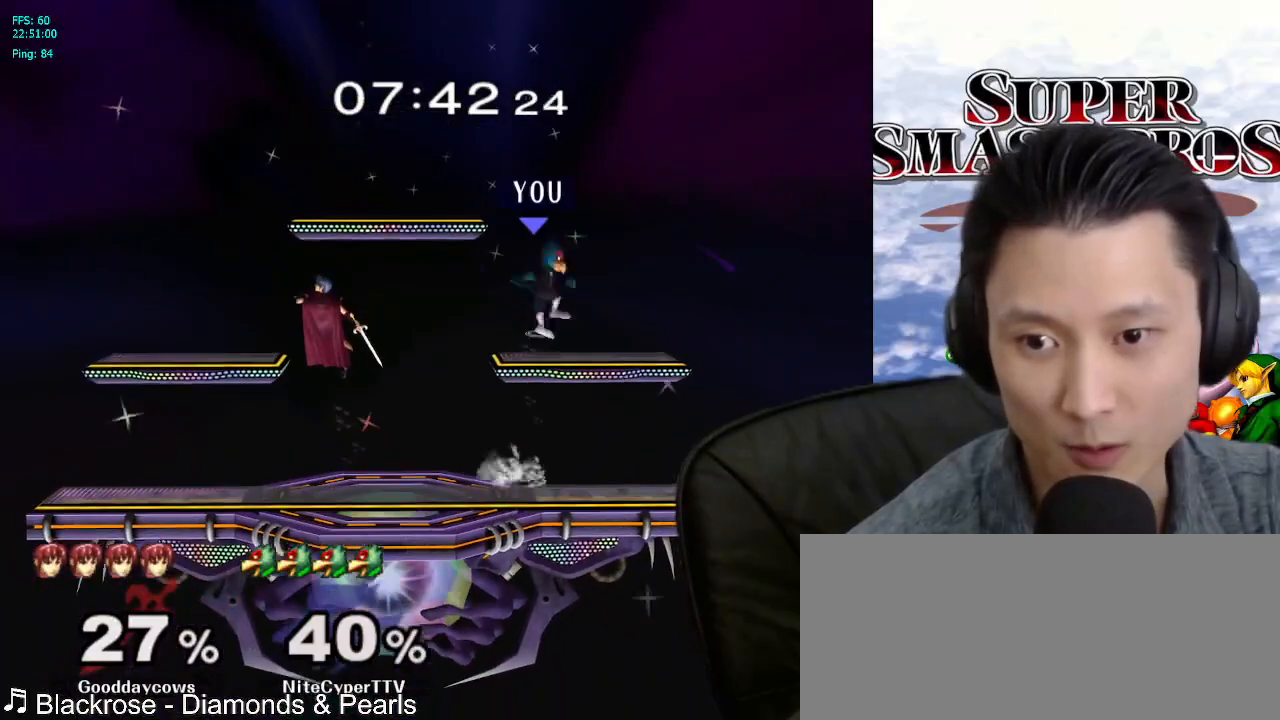
{"buttons": ["B"], "left_stick": "center", "right_stick": "center", "events": [[83, "X", "up"], [150, "L1", "up"], [167, "left_stick", "center"], [350, "left_stick", "down"], [450, "B", "down"], [450, "left_stick", "center"]]}
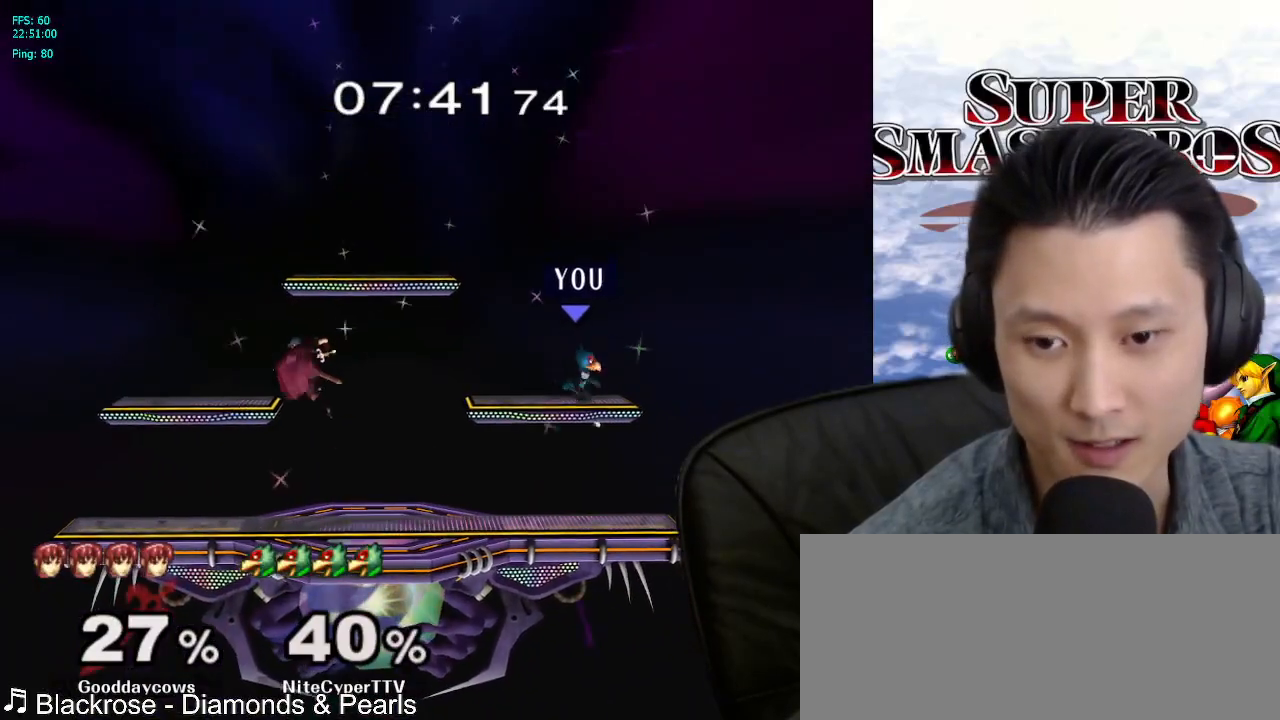
{"buttons": ["A"], "left_stick": "center", "right_stick": "center", "events": [[50, "B", "up"], [283, "left_stick", "left"], [333, "X", "down"], [417, "X", "up"], [467, "left_stick", "center"], [500, "A", "down"]]}
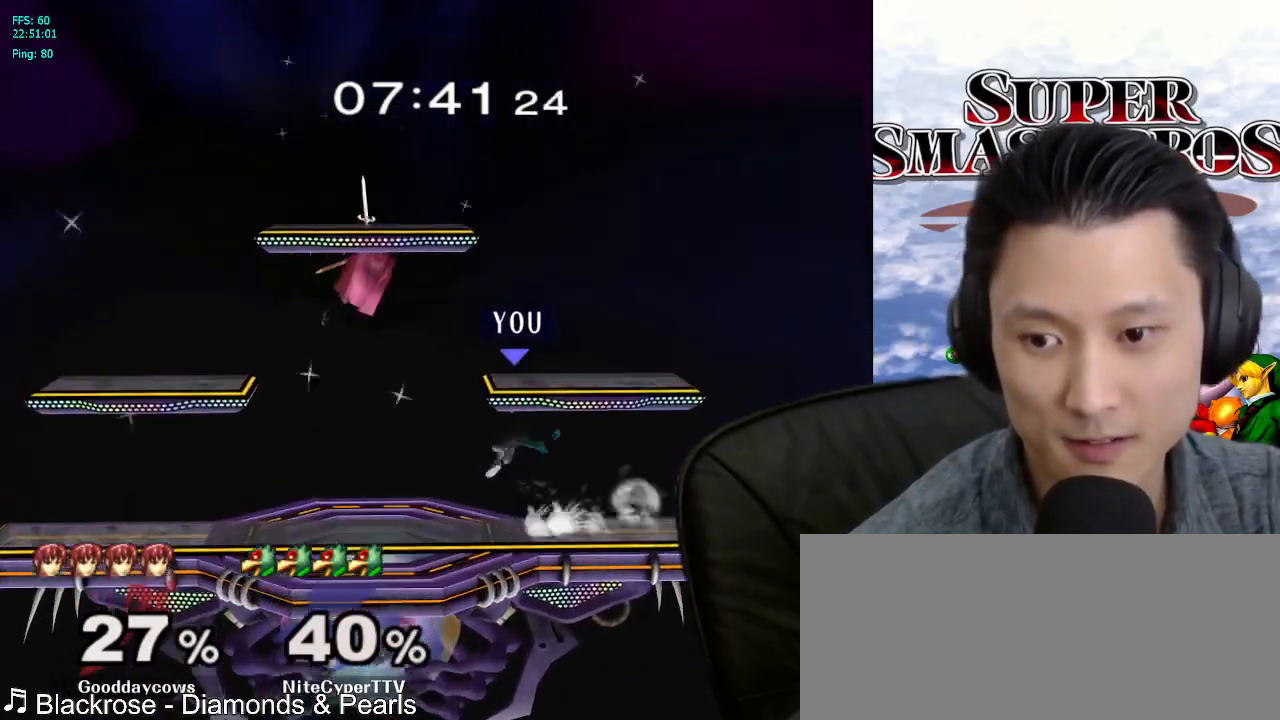
{"buttons": [], "left_stick": "down", "right_stick": "center", "events": [[117, "A", "up"], [217, "left_stick", "down"], [267, "L1", "down"], [383, "L1", "up"]]}
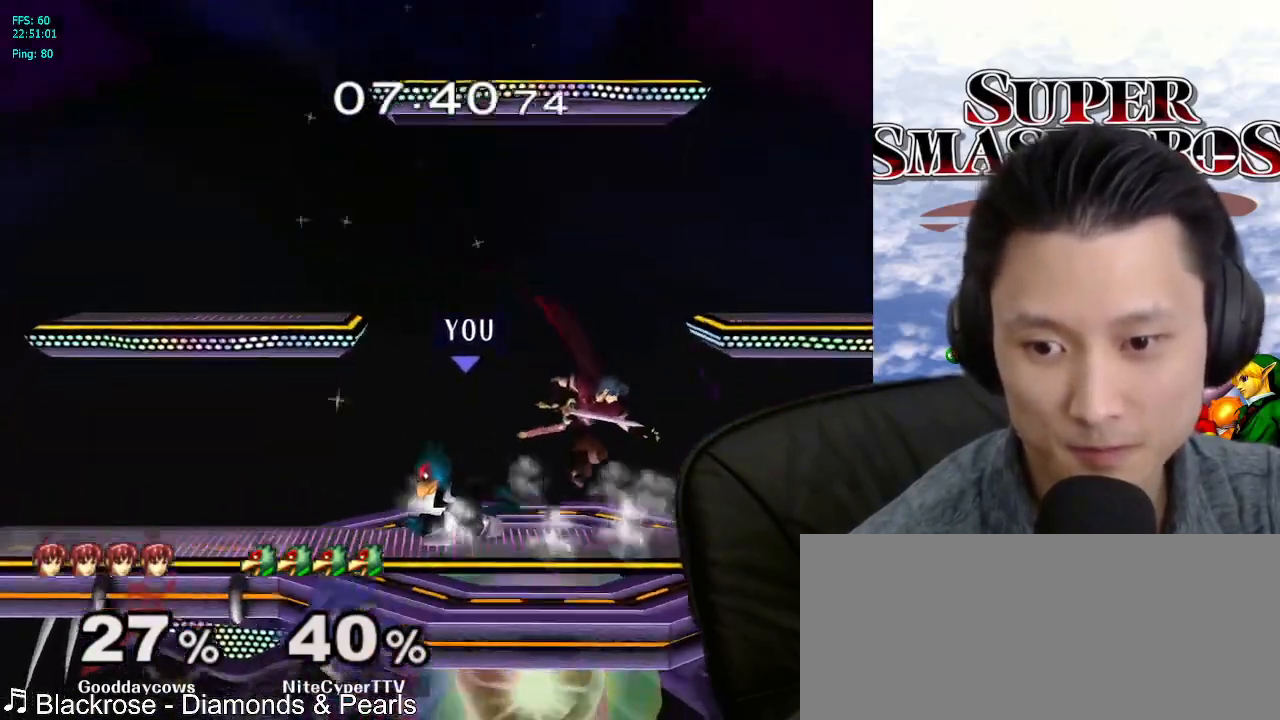
{"buttons": [], "left_stick": "up-left", "right_stick": "center"}
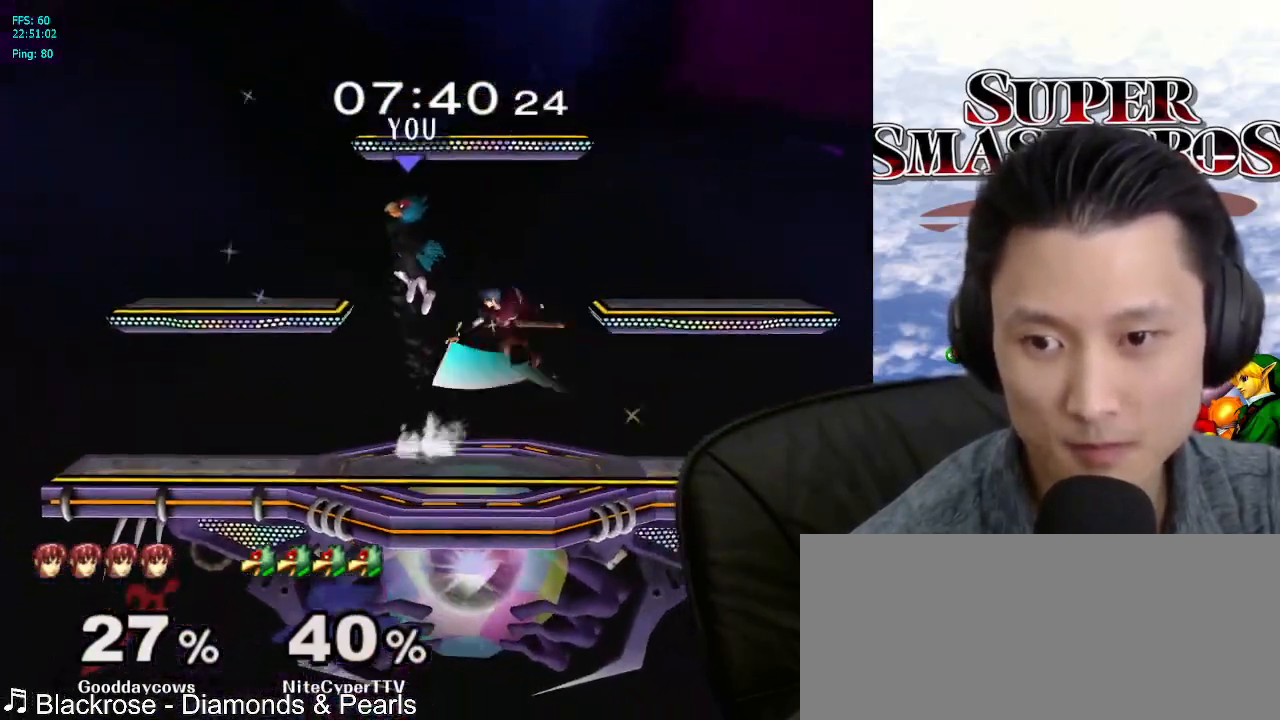
{"buttons": [], "left_stick": "center", "right_stick": "center", "events": [[200, "left_stick", "right"], [233, "L1", "down"], [350, "left_stick", "center"], [383, "L1", "up"]]}
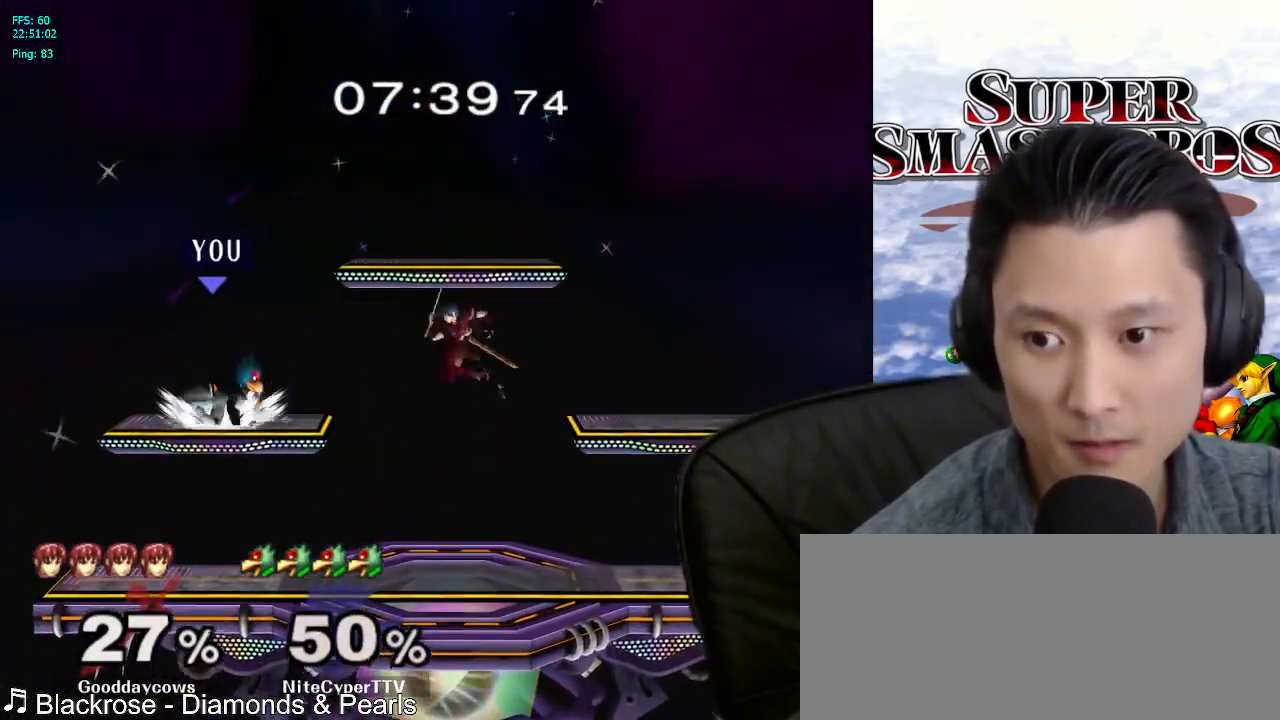
{"buttons": [], "left_stick": "center", "right_stick": "center", "events": [[150, "left_stick", "left"], [217, "X", "down"], [233, "X", "up"], [267, "left_stick", "right"], [350, "left_stick", "center"], [417, "B", "down"], [483, "B", "up"]]}
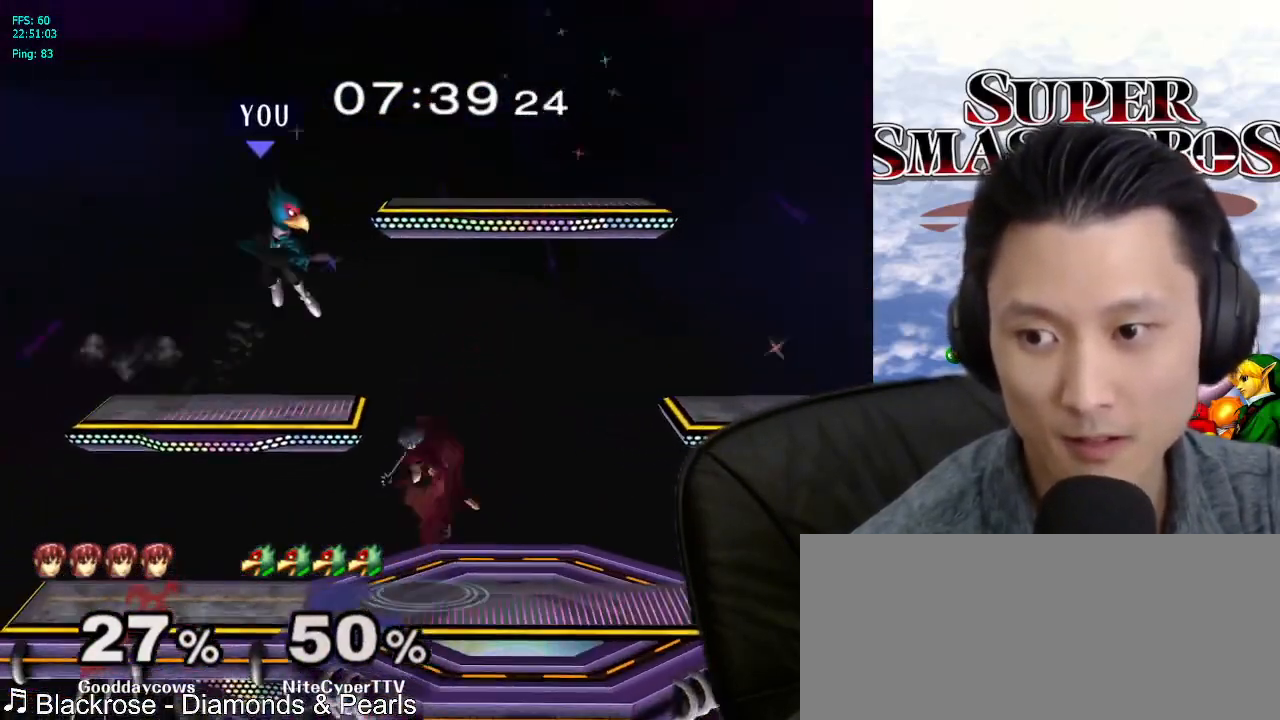
{"buttons": ["L1"], "left_stick": "left", "right_stick": "center", "events": [[33, "left_stick", "down"], [167, "left_stick", "center"], [217, "left_stick", "left"], [333, "L1", "down"]]}
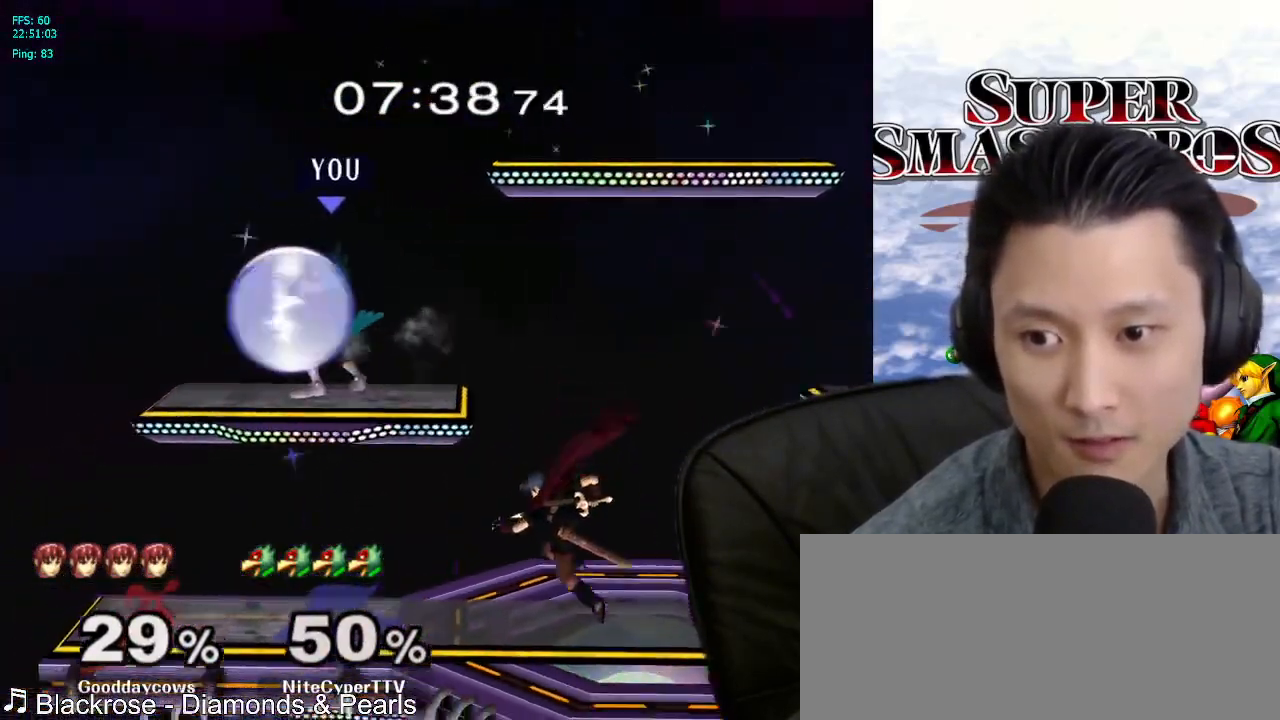
{"buttons": [], "left_stick": "center", "right_stick": "center", "events": [[100, "left_stick", "down-left"], [200, "right_stick", "right"], [233, "L1", "up"], [233, "left_stick", "left"], [317, "right_stick", "center"], [350, "L1", "down"], [350, "left_stick", "down-left"], [467, "left_stick", "center"], [483, "L1", "up"]]}
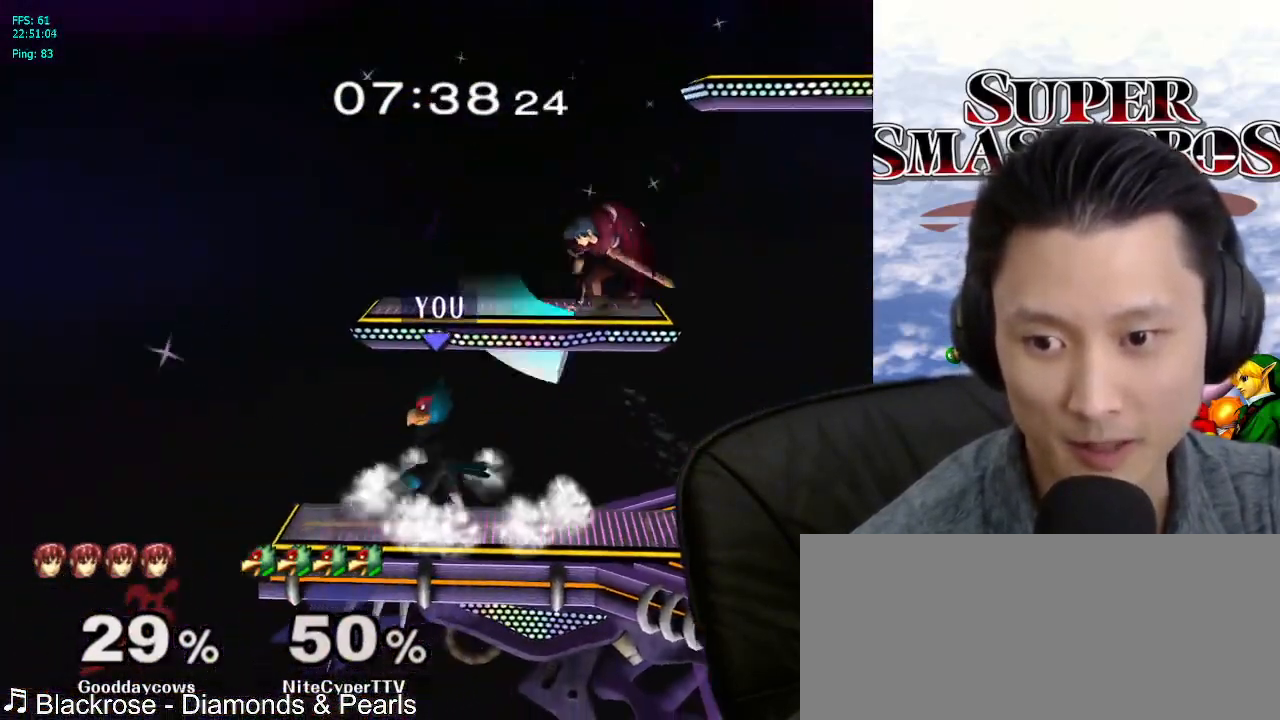
{"buttons": [], "left_stick": "down", "right_stick": "center", "events": [[67, "left_stick", "left"], [150, "X", "down"], [150, "left_stick", "right"], [183, "X", "up"], [267, "left_stick", "center"], [333, "B", "down"], [450, "B", "up"], [500, "left_stick", "down"]]}
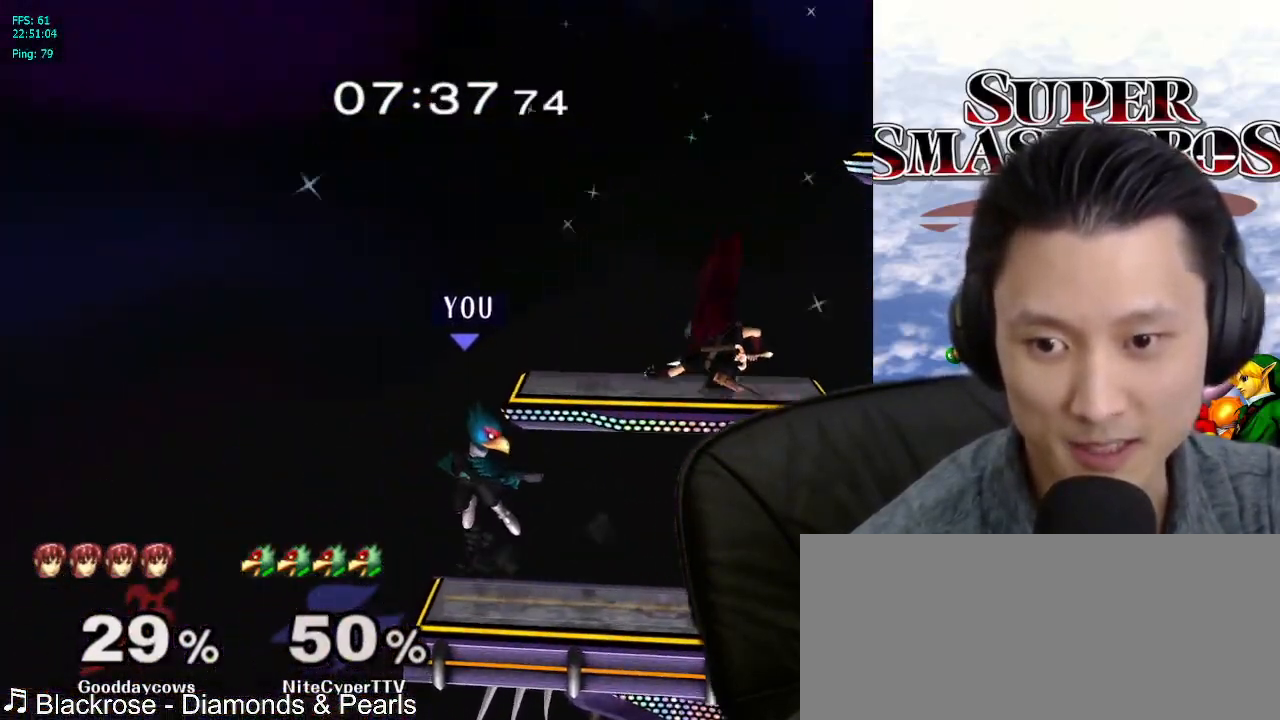
{"buttons": [], "left_stick": "center", "right_stick": "center", "events": [[150, "left_stick", "right"], [250, "X", "down"], [300, "X", "up"], [383, "left_stick", "center"], [417, "right_stick", "down"], [500, "right_stick", "center"]]}
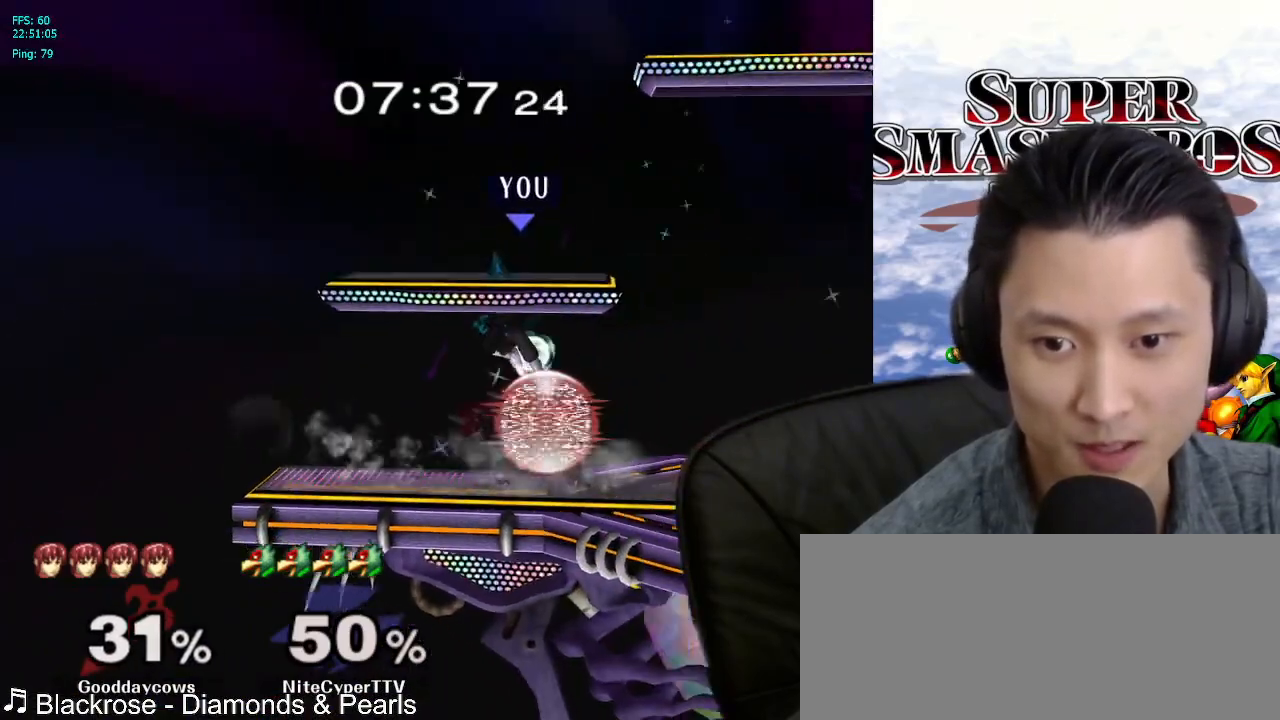
{"buttons": [], "left_stick": "center", "right_stick": "center", "events": [[133, "left_stick", "down"], [150, "L1", "down"], [300, "L1", "up"], [417, "B", "down"], [467, "B", "up"], [500, "left_stick", "center"]]}
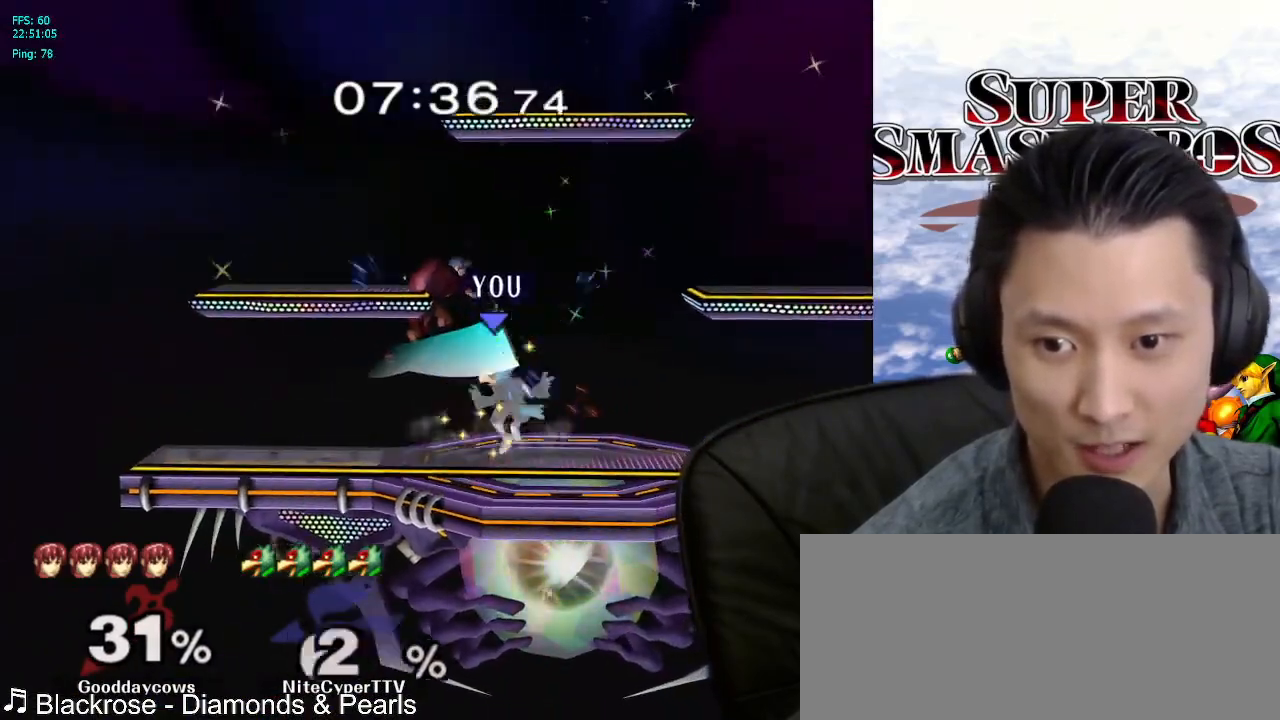
{"buttons": ["L1"], "left_stick": "up-right", "right_stick": "center", "events": [[100, "X", "down"], [133, "X", "up"], [150, "left_stick", "left"], [200, "A", "down"], [300, "A", "up"], [400, "L1", "down"], [400, "left_stick", "up-right"]]}
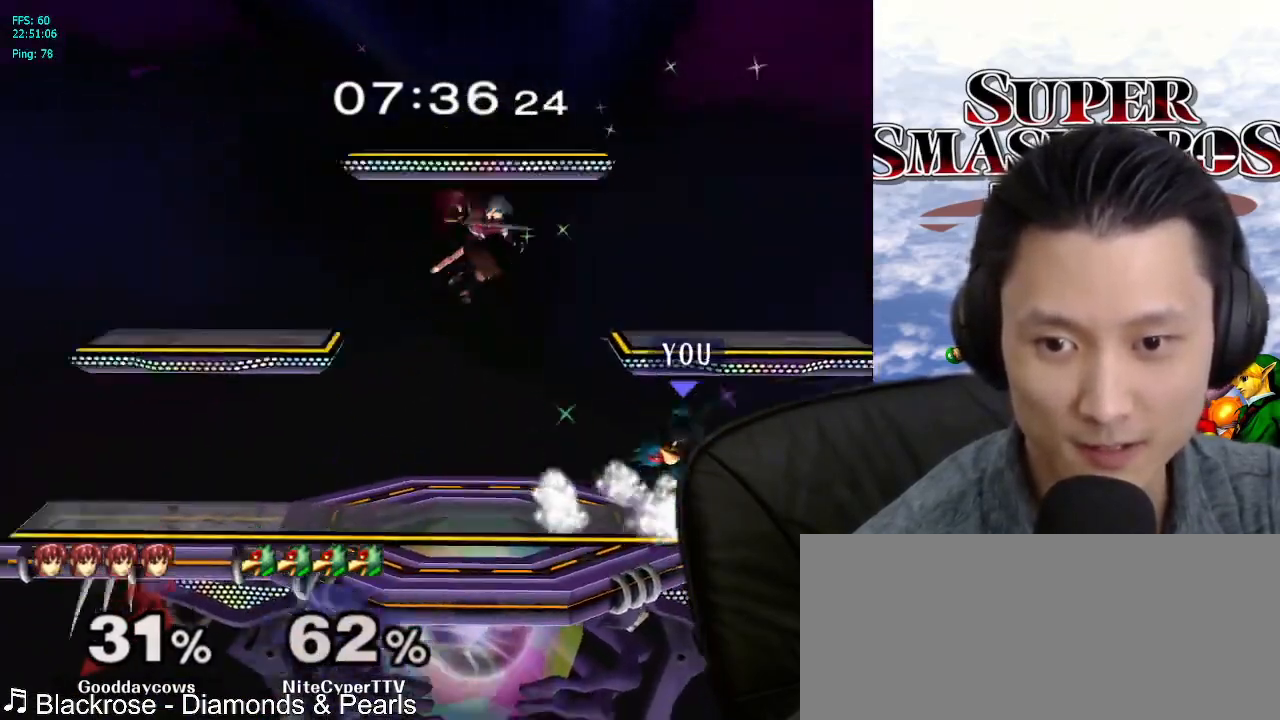
{"buttons": ["X", "L1"], "left_stick": "up-right", "right_stick": "center", "events": [[267, "X", "down"], [317, "X", "up"], [383, "X", "down"], [450, "X", "up"], [500, "X", "down"]]}
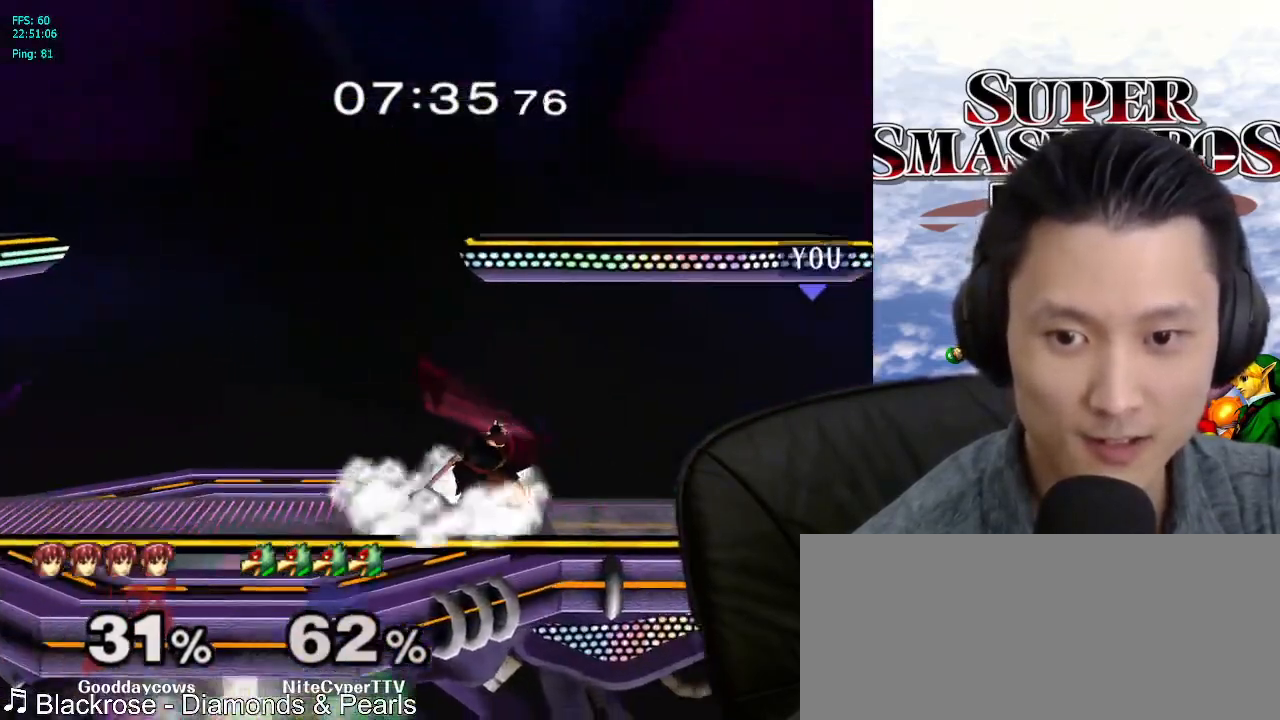
{"buttons": ["X", "L1"], "left_stick": "up-right", "right_stick": "center", "events": [[100, "X", "up"], [167, "left_stick", "center"], [467, "X", "down"], [483, "left_stick", "up-right"]]}
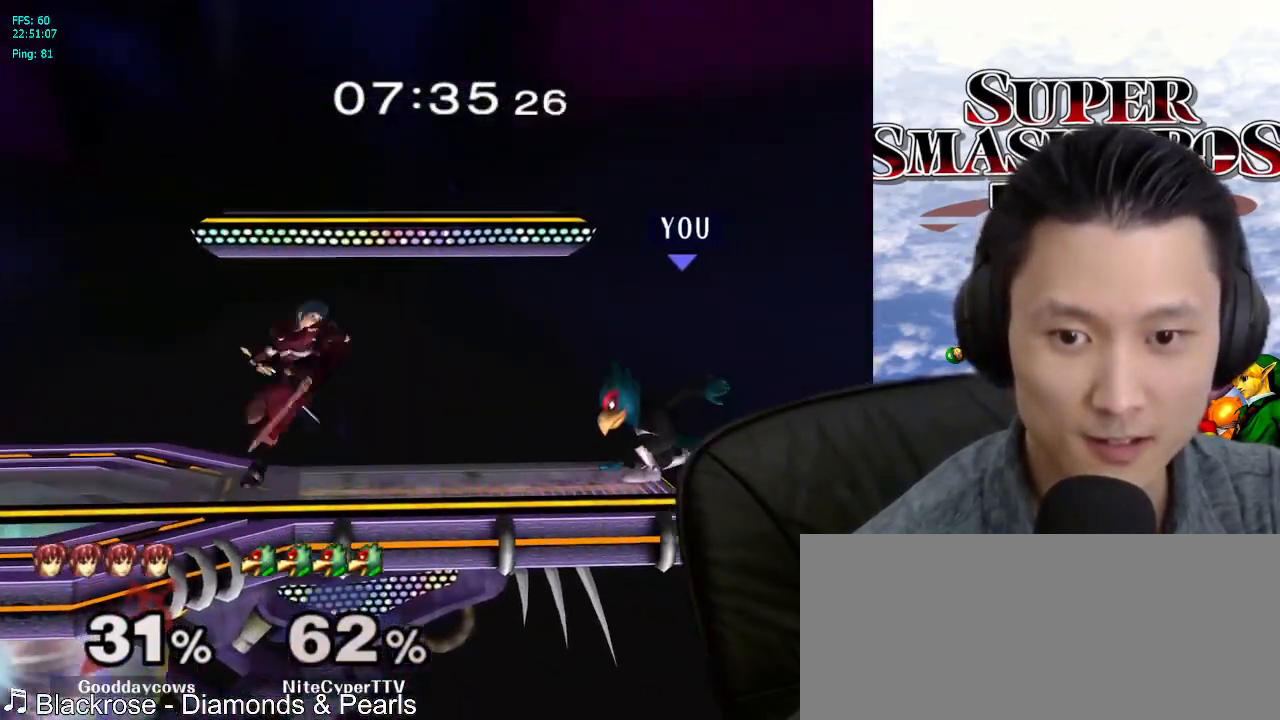
{"buttons": [], "left_stick": "right", "right_stick": "center", "events": [[17, "X", "up"], [150, "L1", "up"], [167, "left_stick", "center"], [217, "left_stick", "down"], [350, "left_stick", "center"], [500, "left_stick", "right"]]}
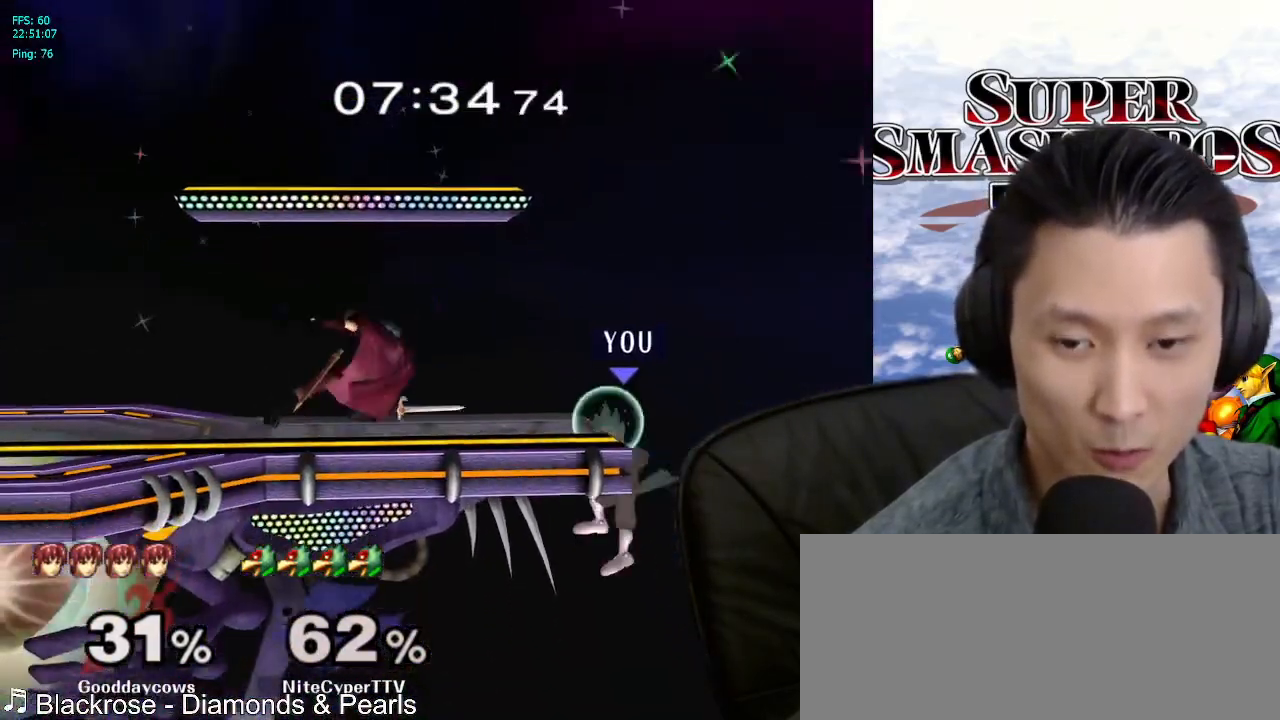
{"buttons": [], "left_stick": "center", "right_stick": "center", "events": [[67, "B", "down"], [67, "left_stick", "down-left"], [167, "B", "up"], [167, "left_stick", "center"]]}
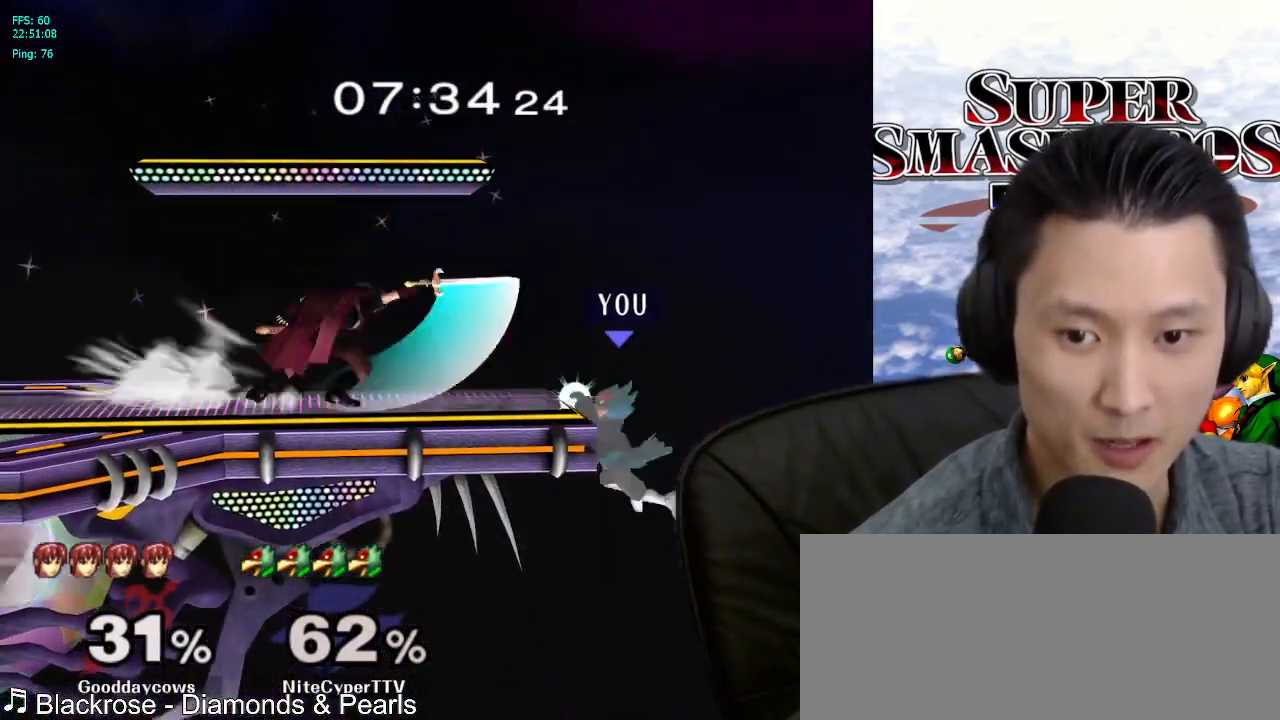
{"buttons": [], "left_stick": "up-left", "right_stick": "center", "events": [[183, "right_stick", "down"], [217, "left_stick", "up-left"], [267, "right_stick", "center"]]}
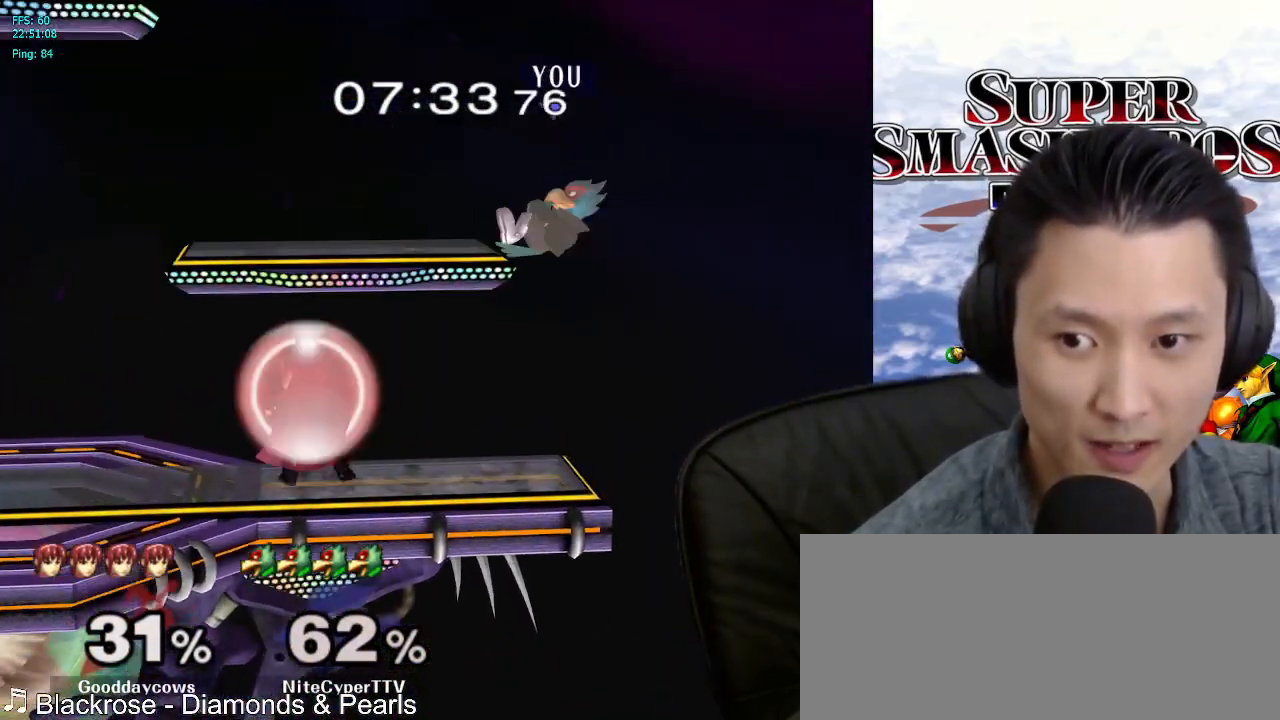
{"buttons": ["L1"], "left_stick": "down-left", "right_stick": "center", "events": [[33, "left_stick", "left"], [100, "L1", "down"], [467, "left_stick", "down-left"]]}
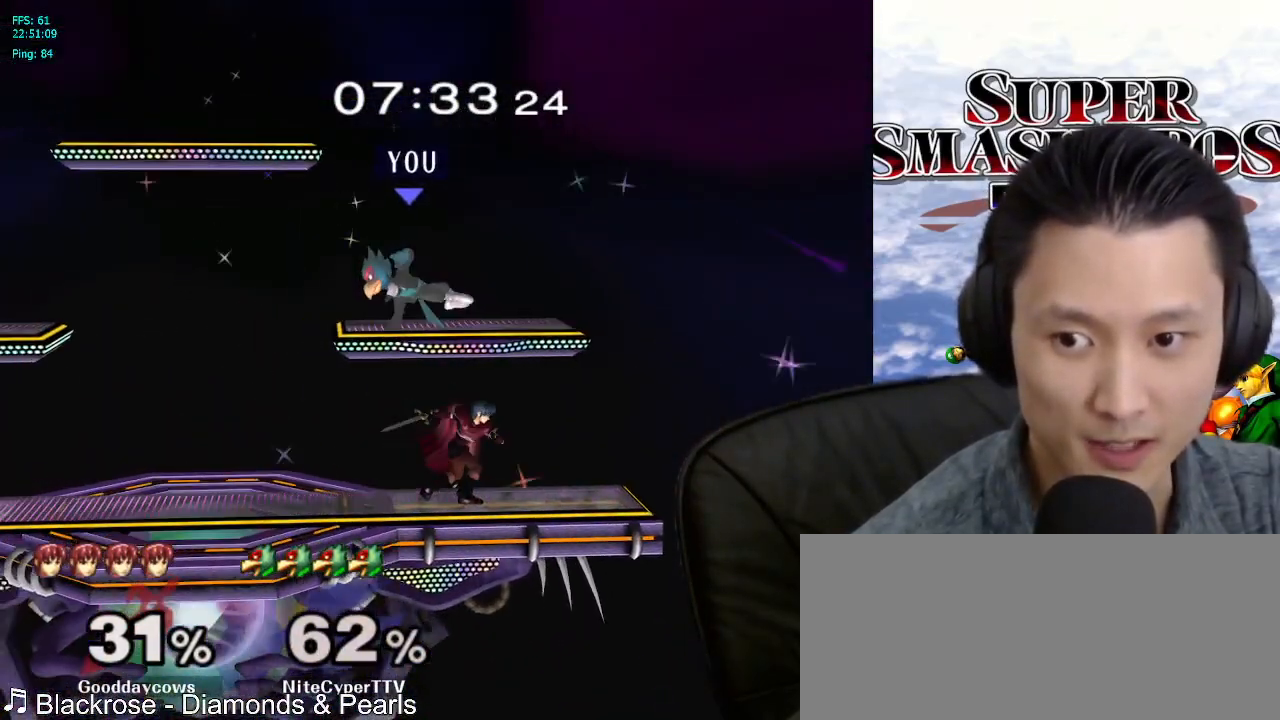
{"buttons": [], "left_stick": "left", "right_stick": "center", "events": [[133, "L1", "up"], [133, "left_stick", "left"]]}
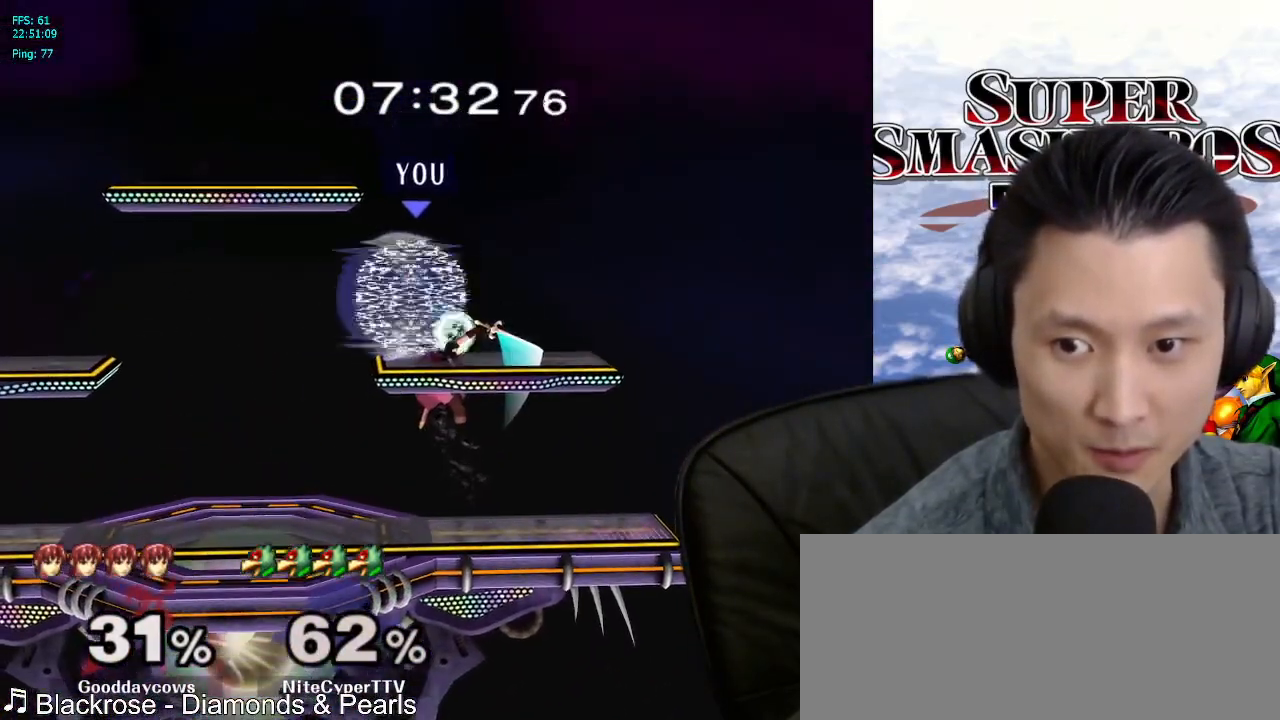
{"buttons": [], "left_stick": "down-left", "right_stick": "center", "events": [[383, "left_stick", "down-left"], [417, "right_stick", "up"], [500, "right_stick", "center"]]}
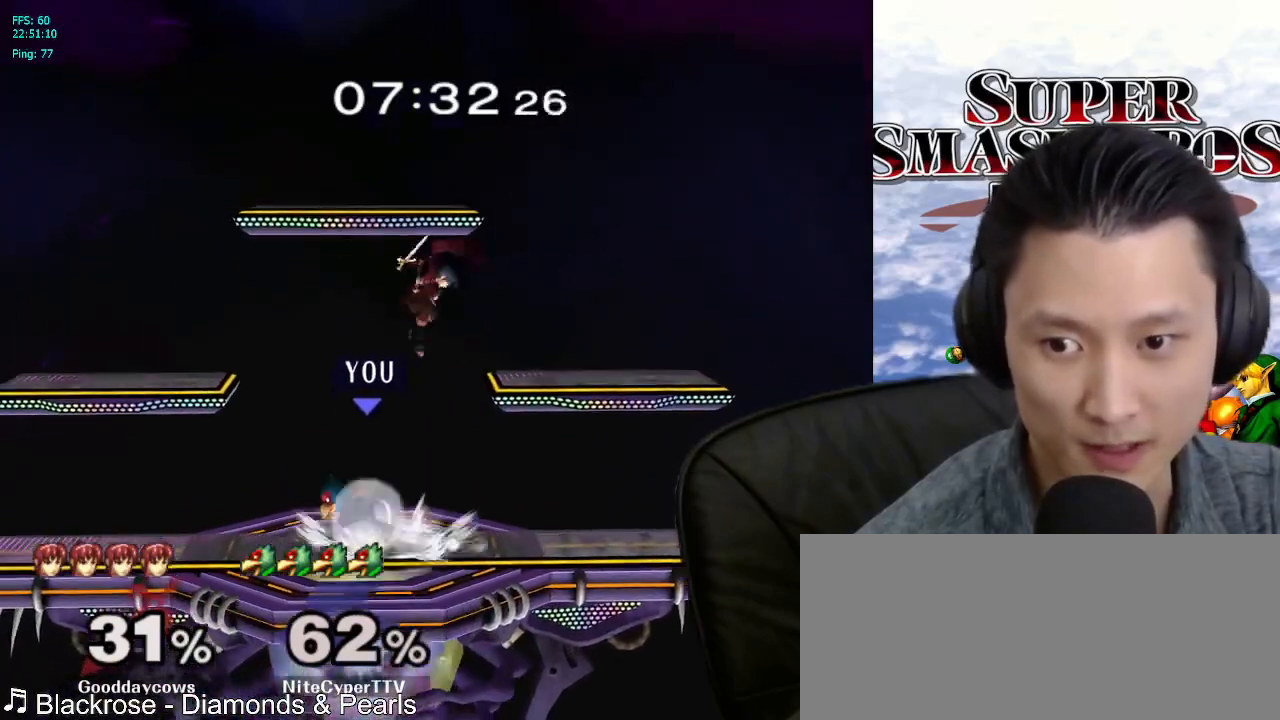
{"buttons": [], "left_stick": "down", "right_stick": "center", "events": [[117, "left_stick", "left"], [450, "left_stick", "down"]]}
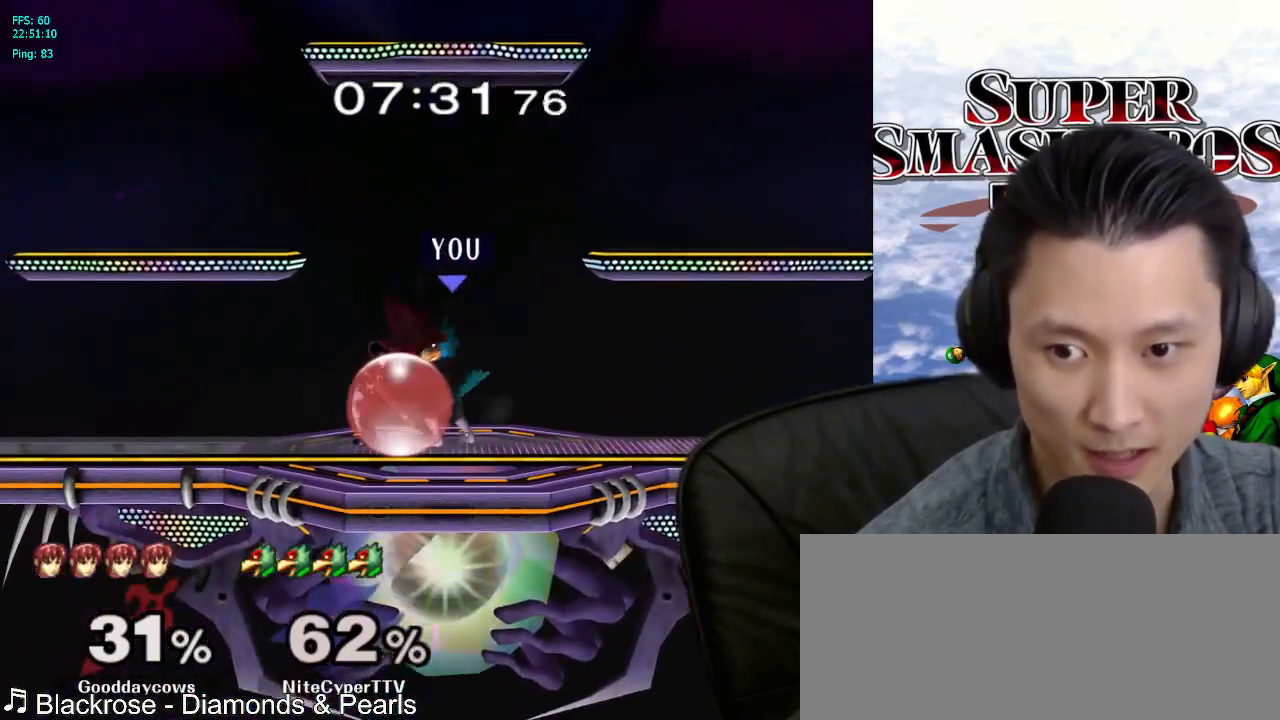
{"buttons": ["B"], "left_stick": "down", "right_stick": "center", "events": [[333, "B", "down"], [400, "B", "up"], [467, "B", "down"]]}
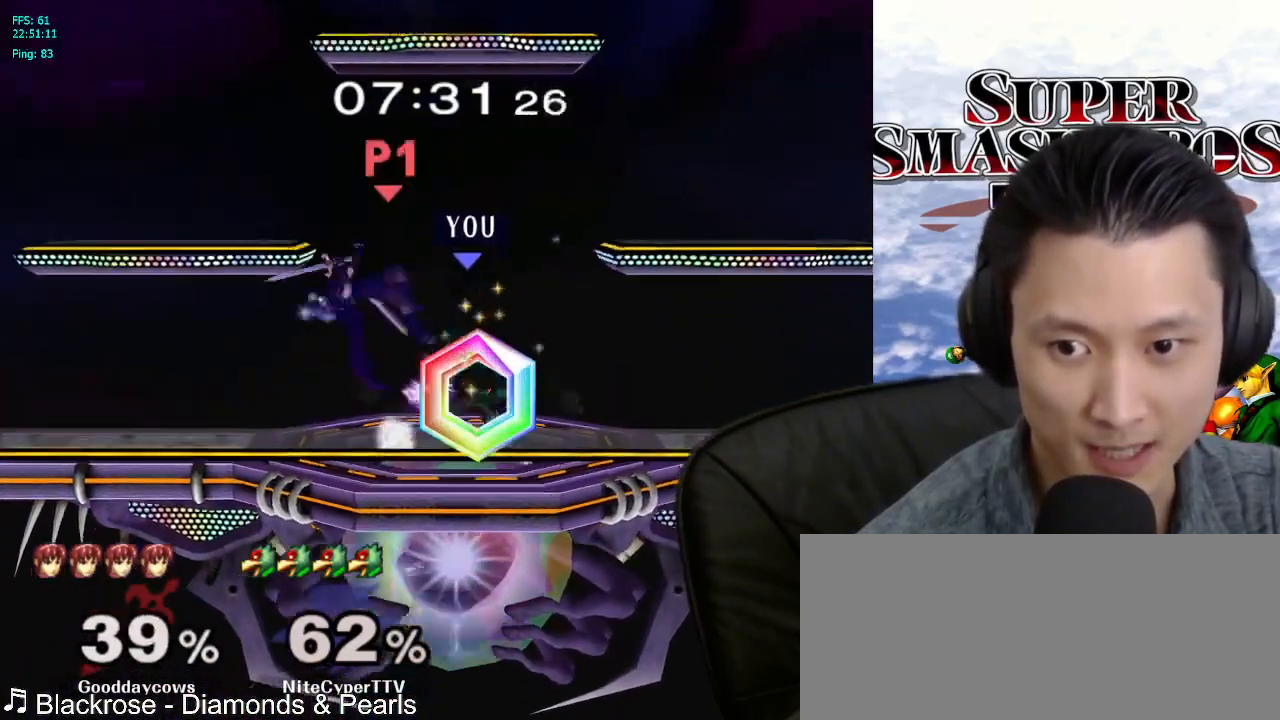
{"buttons": [], "left_stick": "up-left", "right_stick": "up", "events": [[67, "B", "up"], [83, "left_stick", "up-left"], [467, "right_stick", "up"]]}
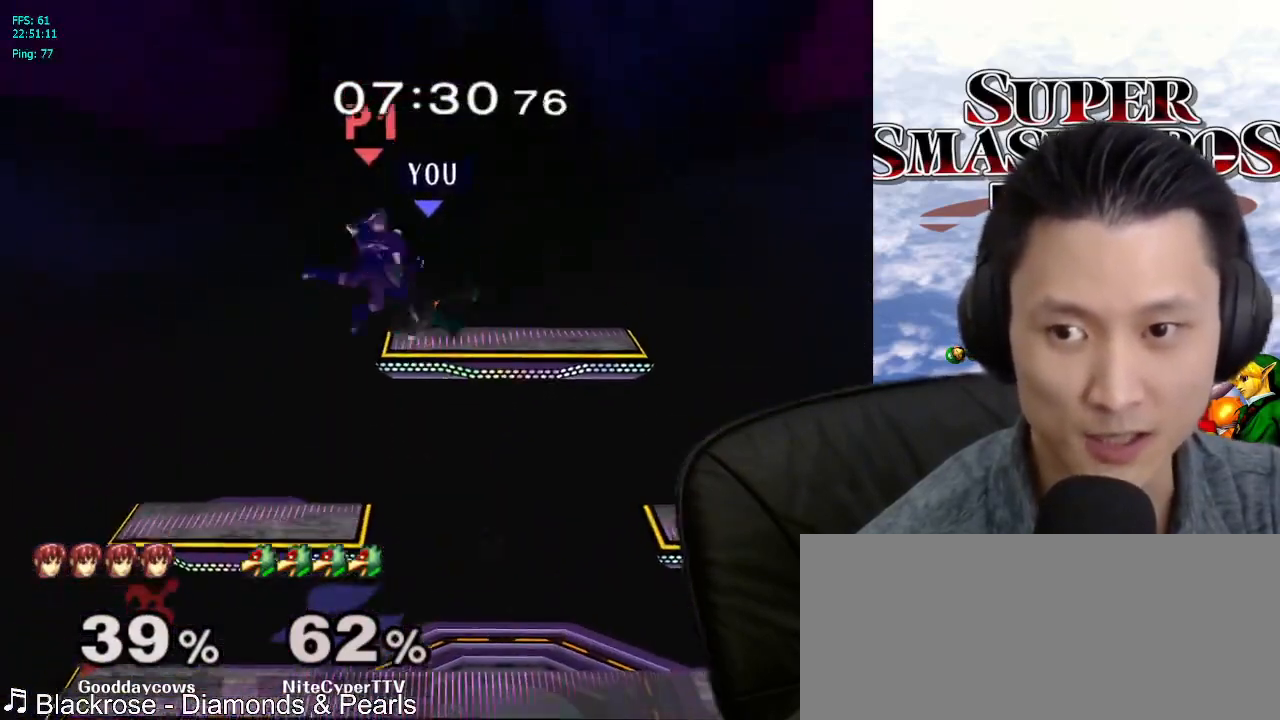
{"buttons": [], "left_stick": "left", "right_stick": "center", "events": [[67, "right_stick", "center"], [367, "left_stick", "left"]]}
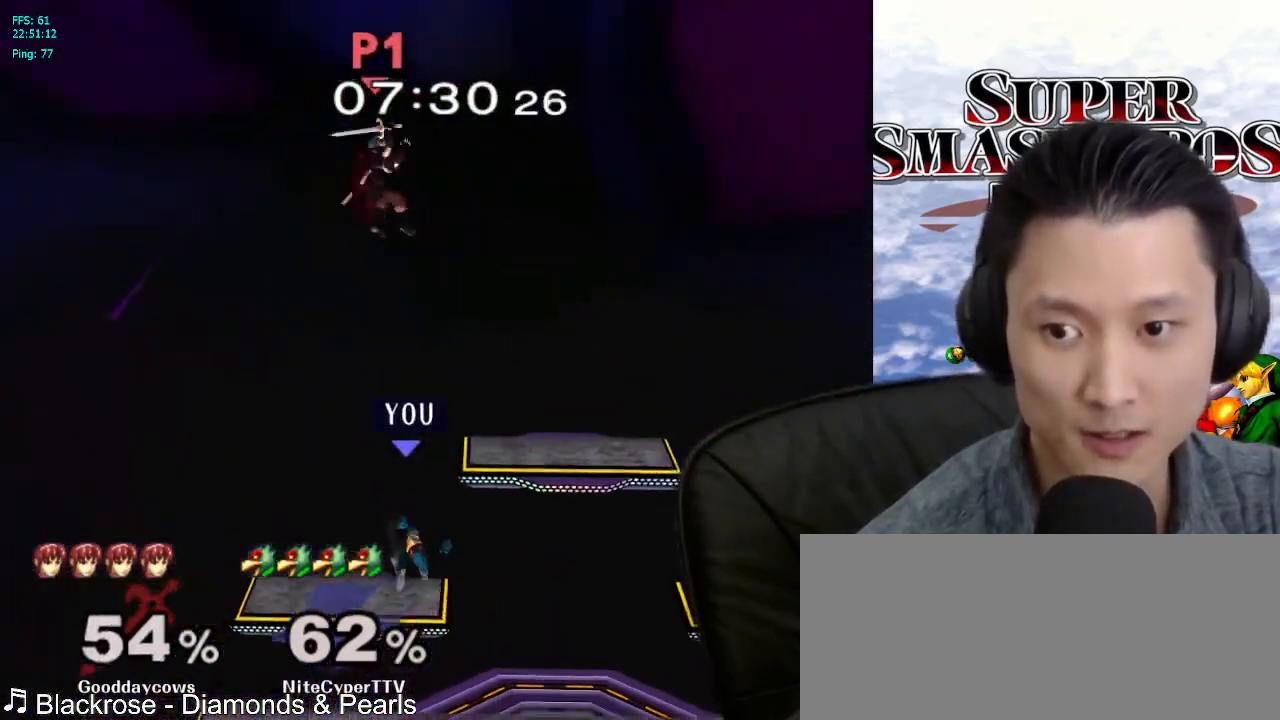
{"buttons": [], "left_stick": "up-left", "right_stick": "down", "events": [[100, "left_stick", "center"], [300, "left_stick", "up-left"], [417, "right_stick", "down"]]}